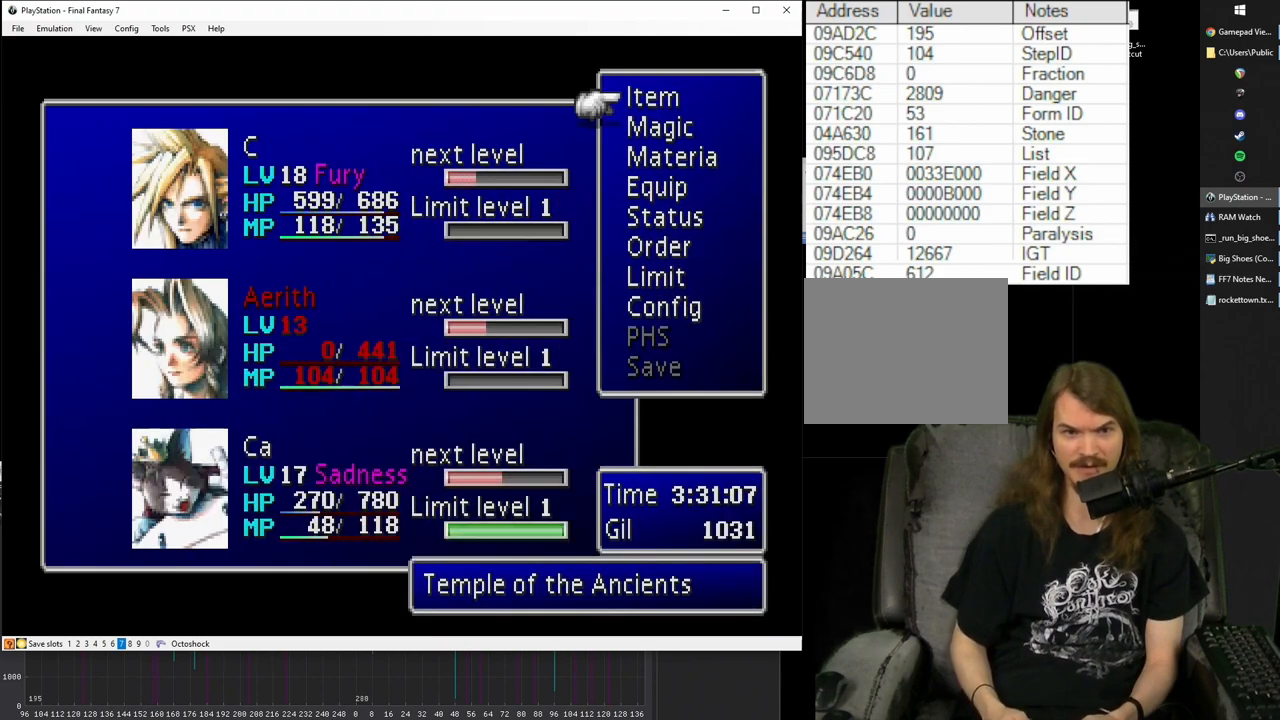
Gameplay with a controller (PlayStation layout); each line is a JSON object with the inputs held at the frame after it. "events" lists button and stick changes between this image and that frame as [ms after this image, input, new state], when the widget could be followed in between. Not read: L3 R3 left_stick right_stick.
{"buttons": [], "events": [[117, "CIRCLE", "down"], [217, "CIRCLE", "up"]]}
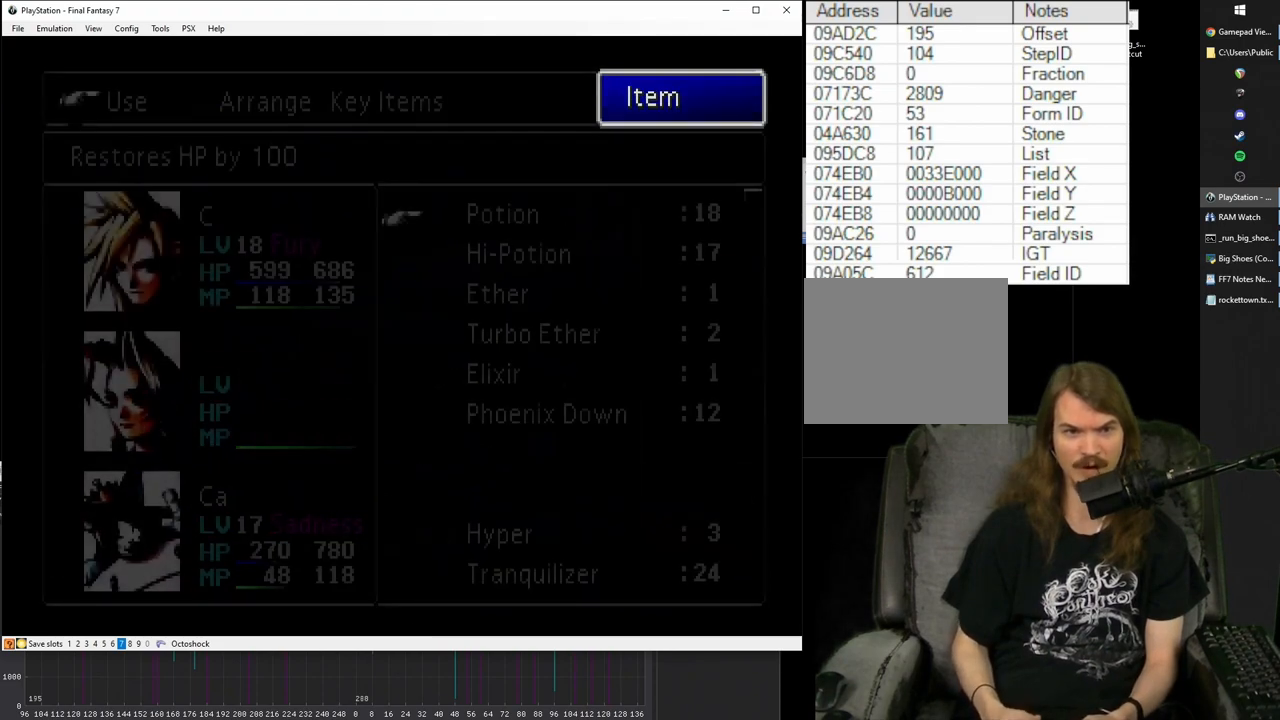
{"buttons": [], "events": []}
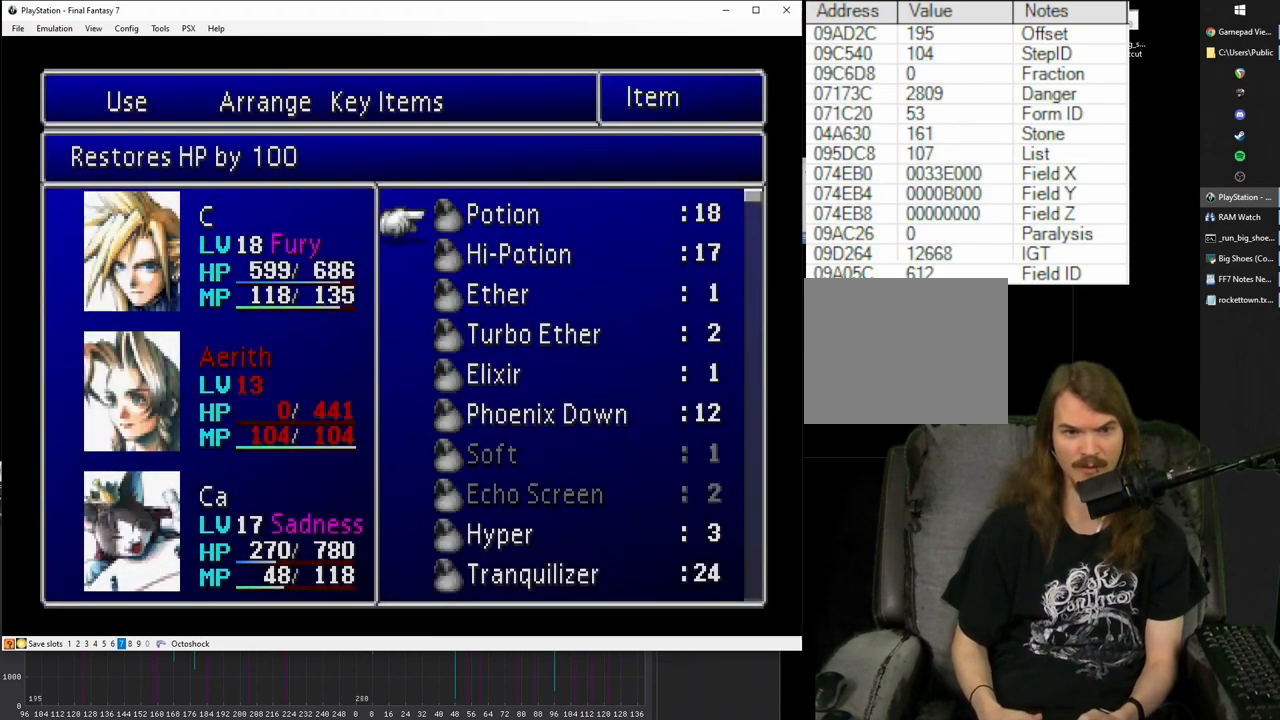
{"buttons": [], "events": [[283, "DPAD_DOWN", "down"], [400, "DPAD_DOWN", "up"]]}
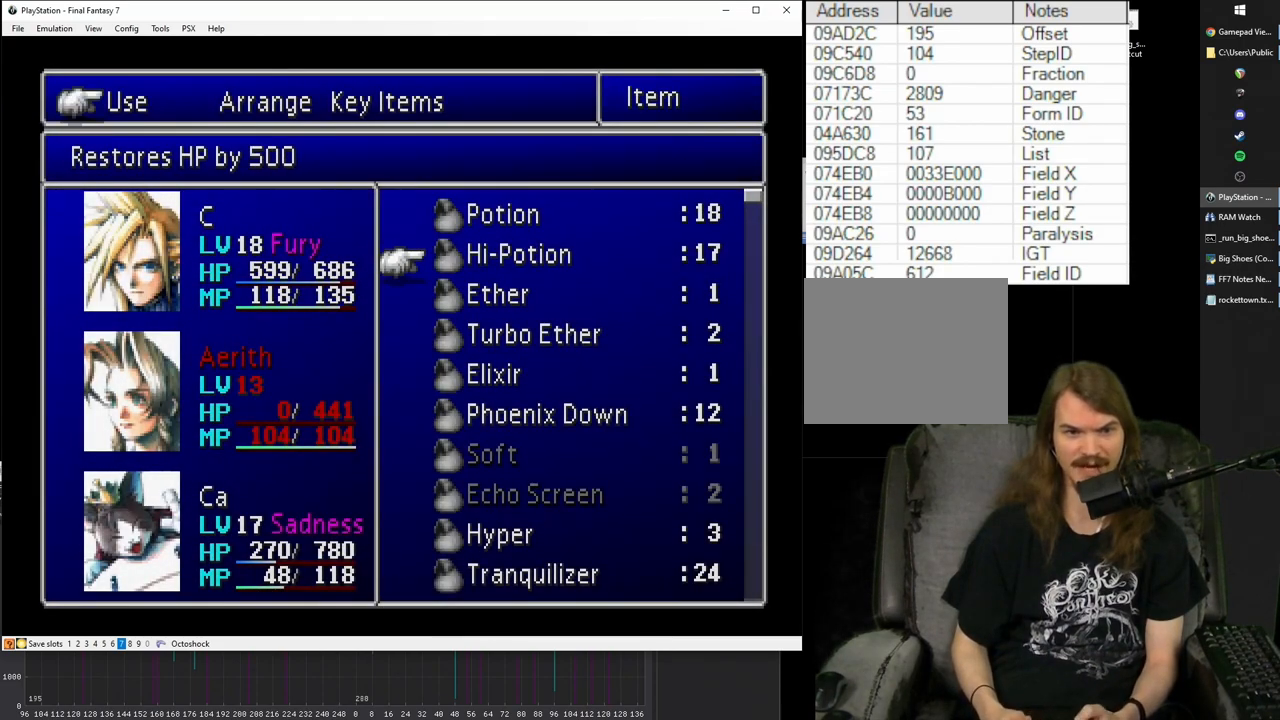
{"buttons": ["CIRCLE"], "events": [[467, "CIRCLE", "down"]]}
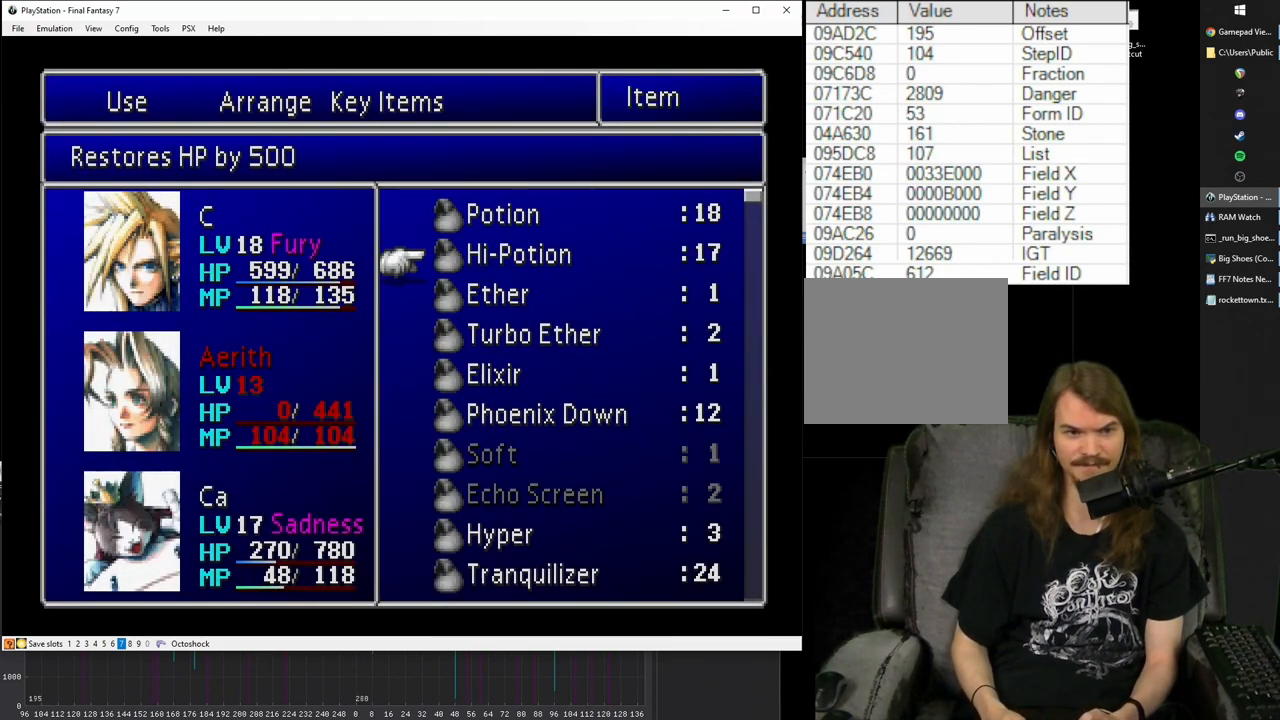
{"buttons": ["DPAD_DOWN"], "events": [[83, "CIRCLE", "up"], [150, "CIRCLE", "down"], [250, "CIRCLE", "up"], [300, "DPAD_DOWN", "down"], [383, "DPAD_DOWN", "up"], [467, "DPAD_DOWN", "down"]]}
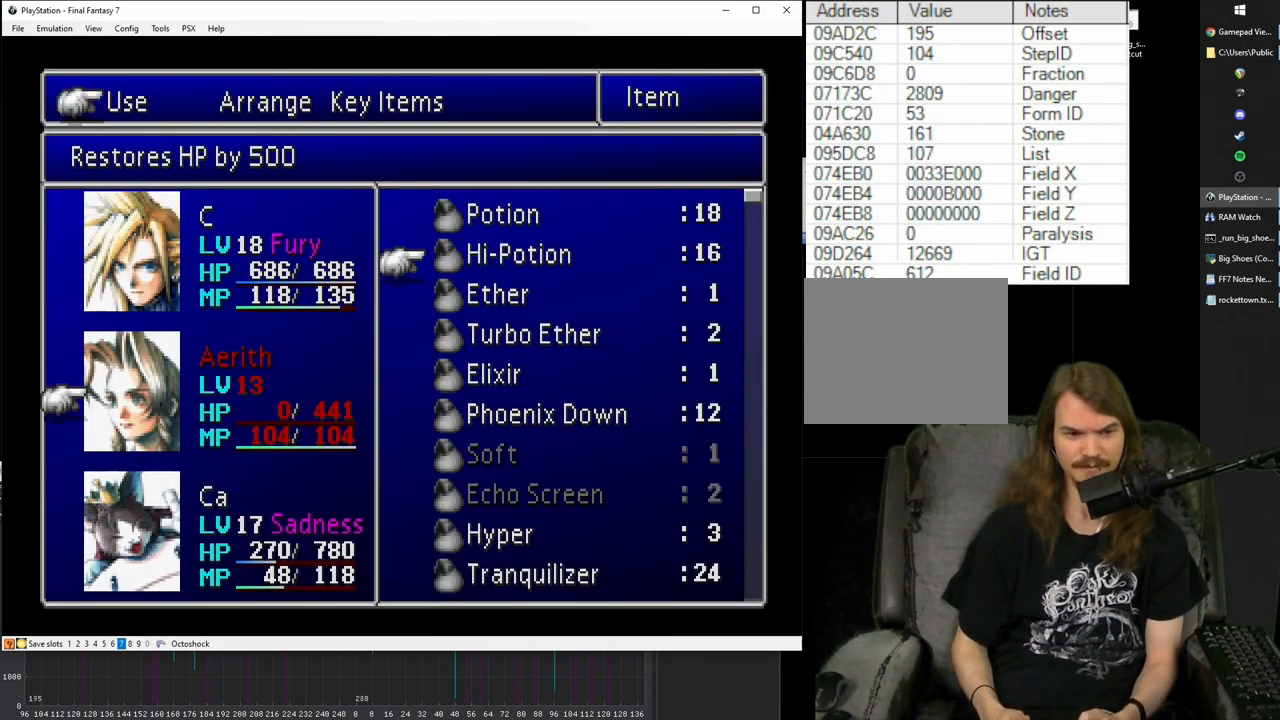
{"buttons": [], "events": [[67, "DPAD_DOWN", "up"], [83, "CIRCLE", "down"], [200, "CIRCLE", "up"]]}
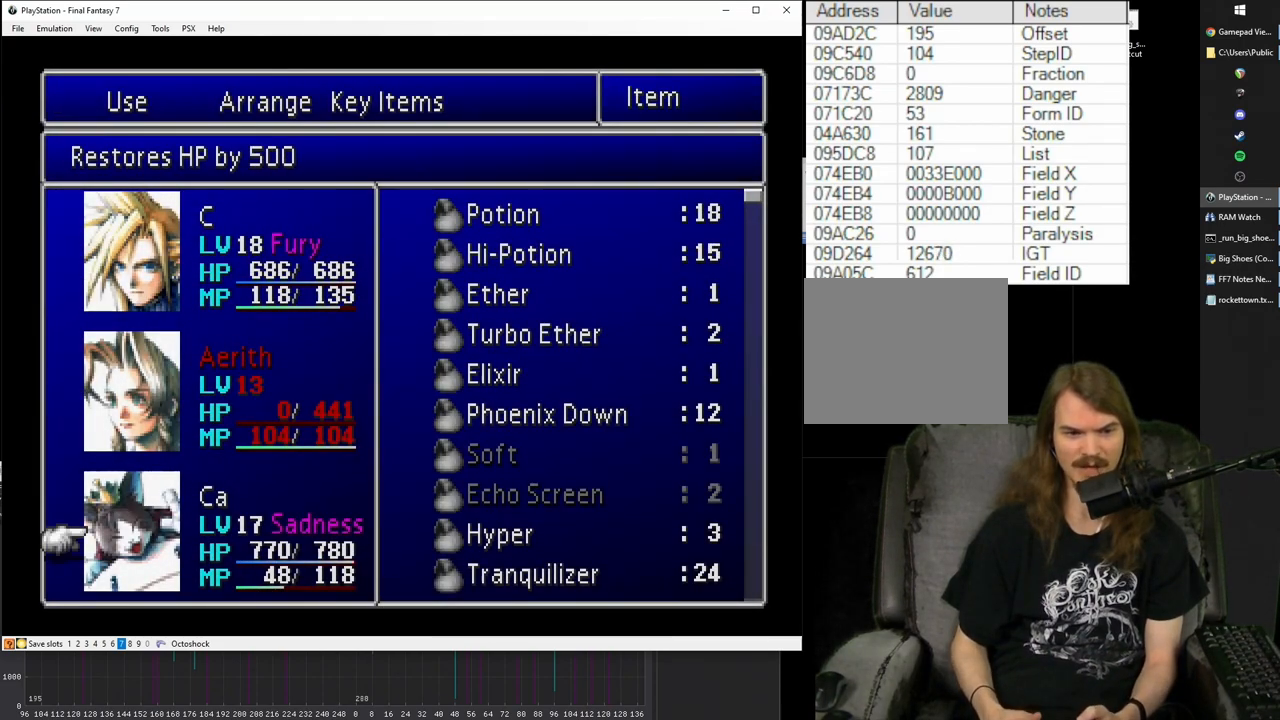
{"buttons": ["DPAD_UP"], "events": [[250, "CROSS", "down"], [350, "CROSS", "up"], [450, "DPAD_UP", "down"]]}
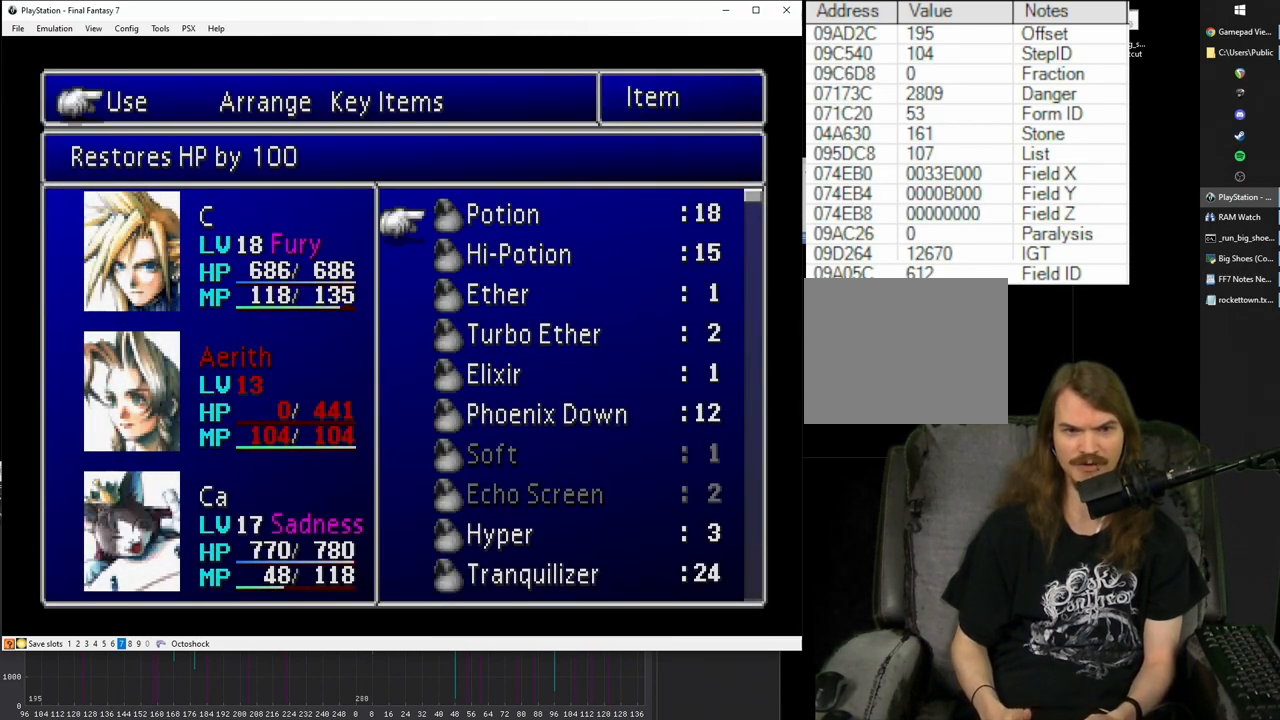
{"buttons": ["CIRCLE"], "events": [[50, "CIRCLE", "down"], [50, "DPAD_UP", "up"], [150, "CIRCLE", "up"], [400, "CIRCLE", "down"]]}
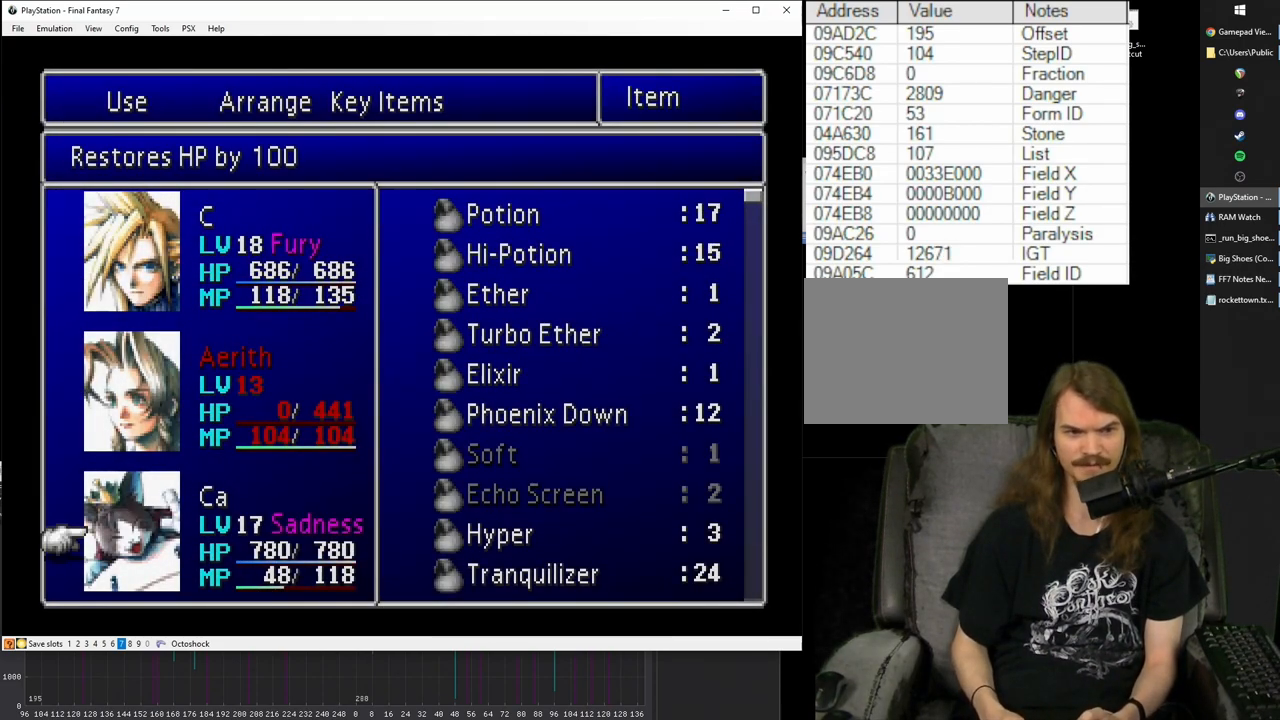
{"buttons": [], "events": [[17, "CIRCLE", "up"], [83, "CROSS", "down"], [150, "CROSS", "up"], [350, "DPAD_DOWN", "down"], [467, "DPAD_DOWN", "up"]]}
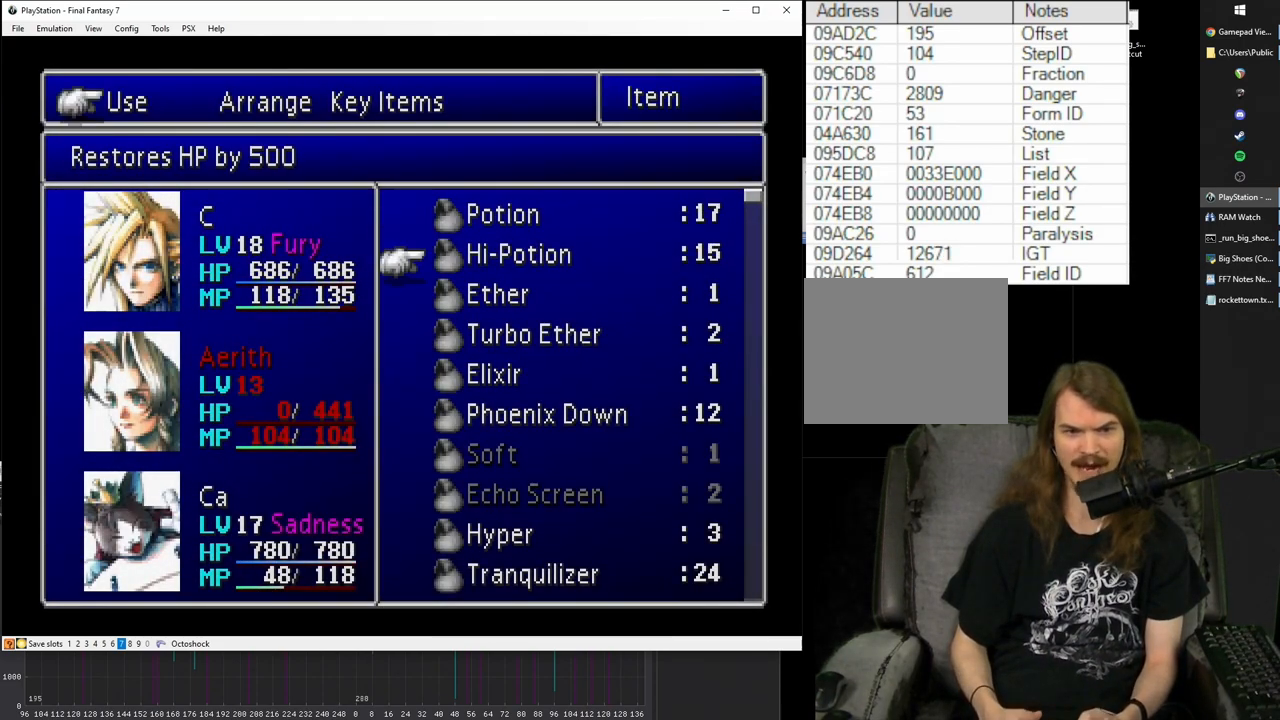
{"buttons": ["DPAD_DOWN"], "events": [[50, "DPAD_DOWN", "down"], [167, "DPAD_DOWN", "up"], [250, "DPAD_DOWN", "down"], [350, "DPAD_DOWN", "up"], [400, "DPAD_DOWN", "down"]]}
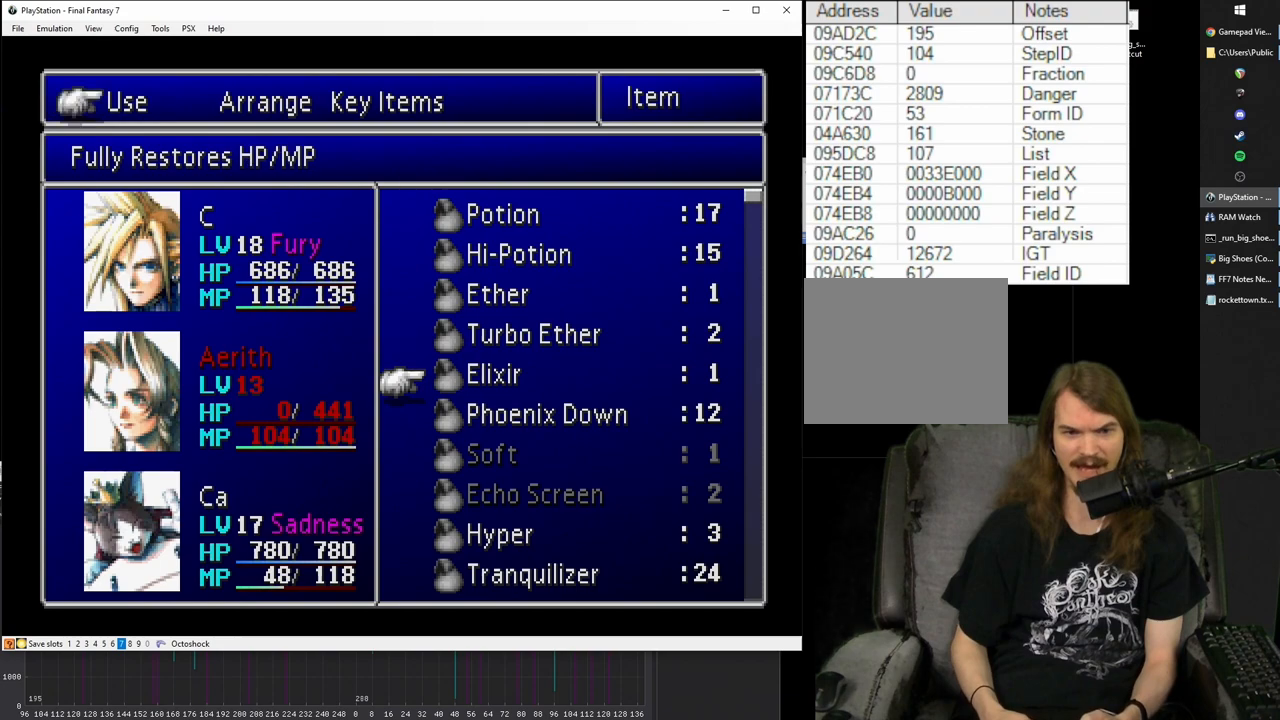
{"buttons": [], "events": [[50, "DPAD_DOWN", "up"], [117, "DPAD_DOWN", "down"], [250, "DPAD_DOWN", "up"]]}
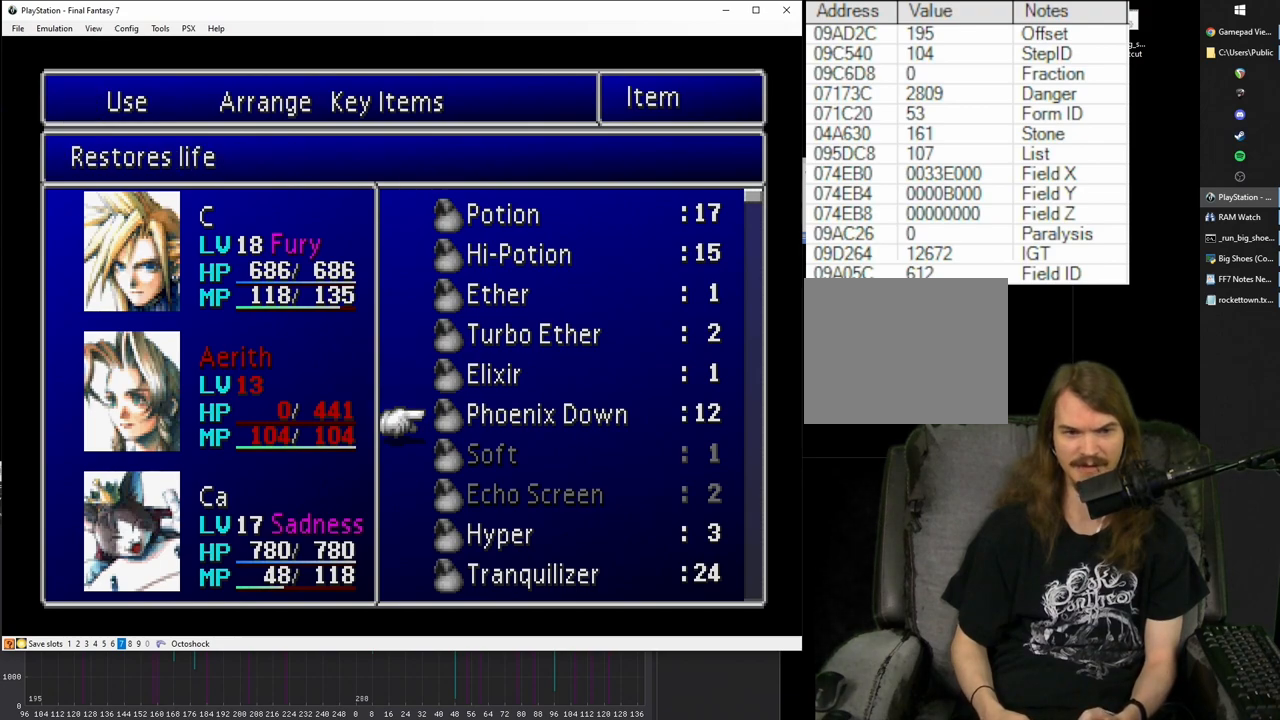
{"buttons": [], "events": [[350, "DPAD_UP", "down"], [450, "DPAD_UP", "up"]]}
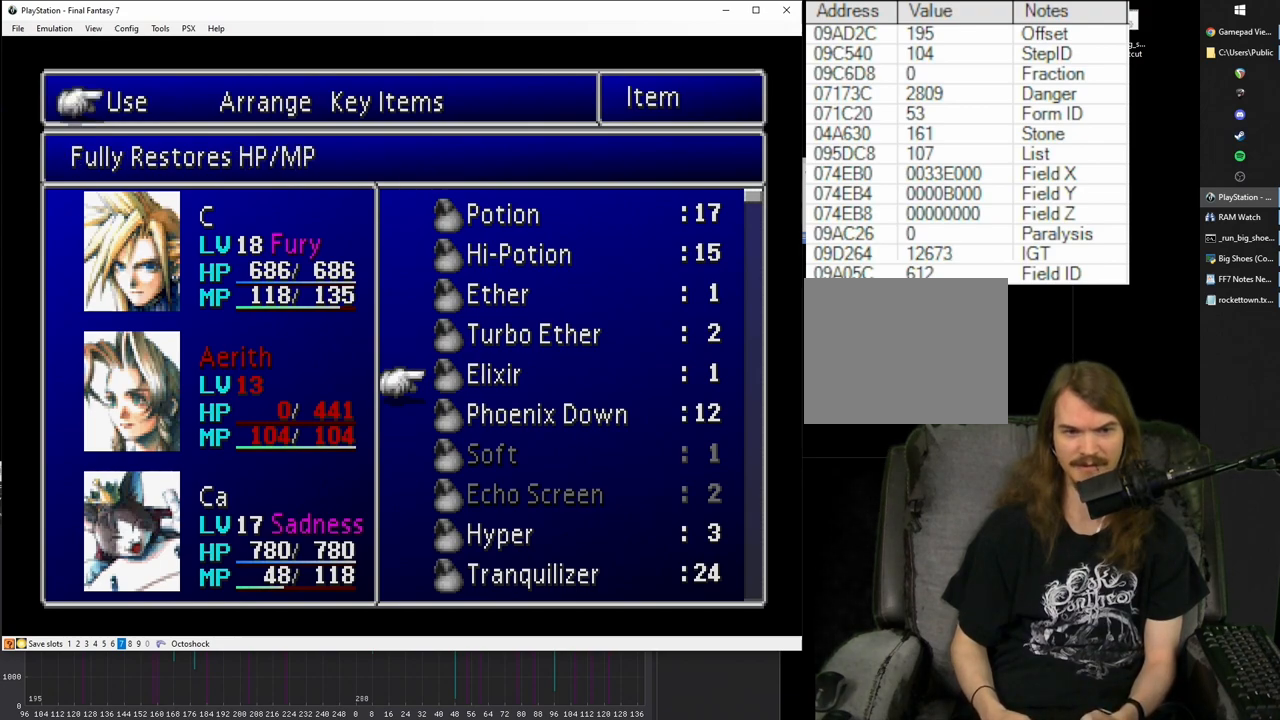
{"buttons": [], "events": [[117, "DPAD_UP", "down"], [267, "DPAD_UP", "up"], [383, "CIRCLE", "down"], [483, "CIRCLE", "up"]]}
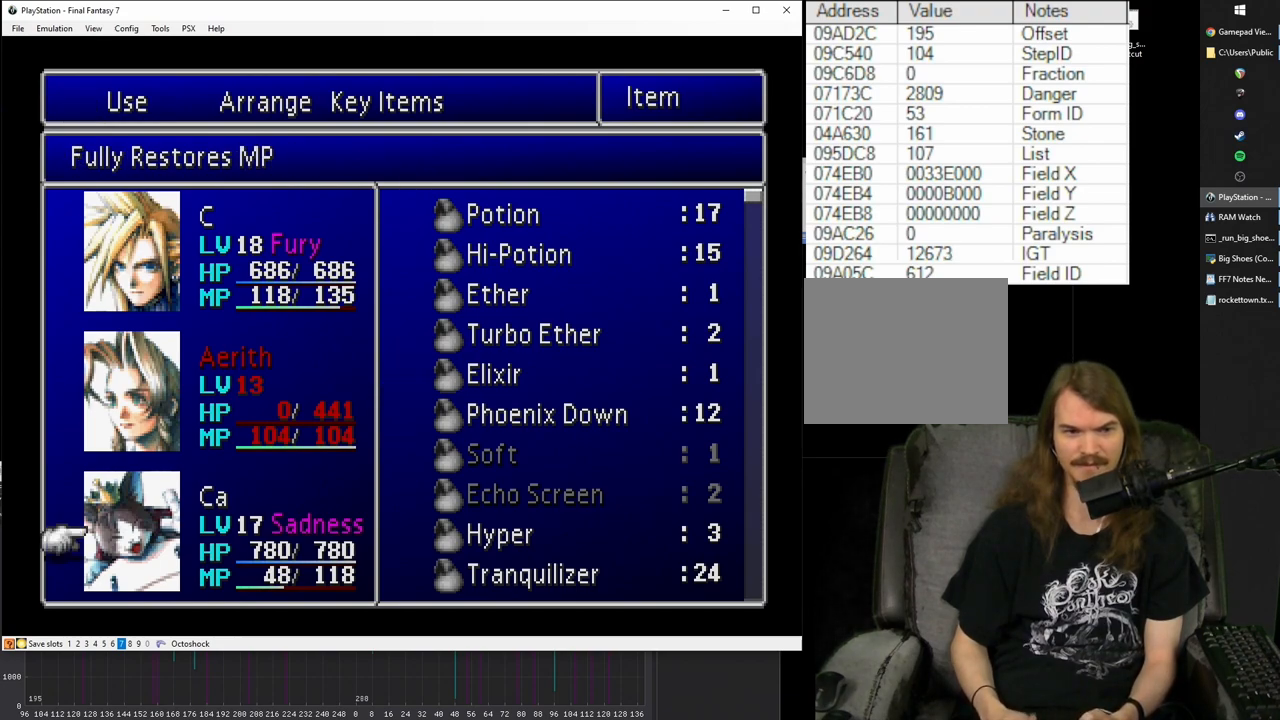
{"buttons": [], "events": []}
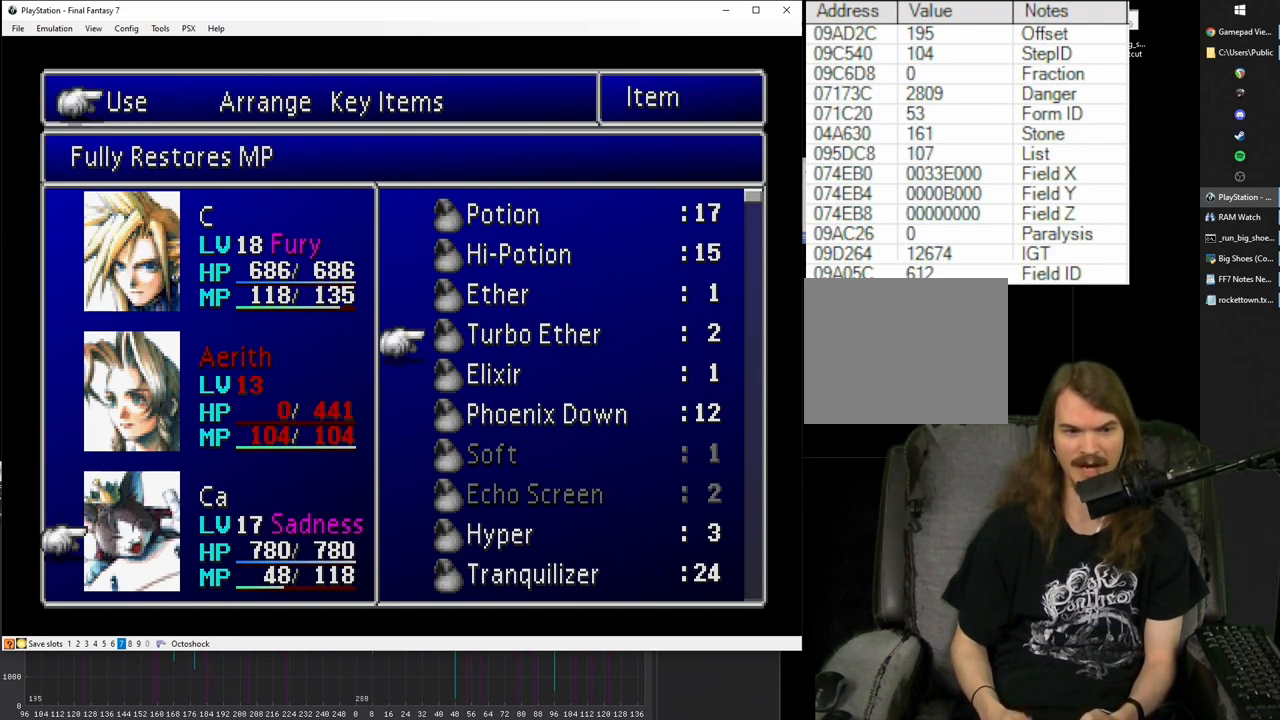
{"buttons": [], "events": [[17, "CIRCLE", "down"], [167, "CIRCLE", "up"]]}
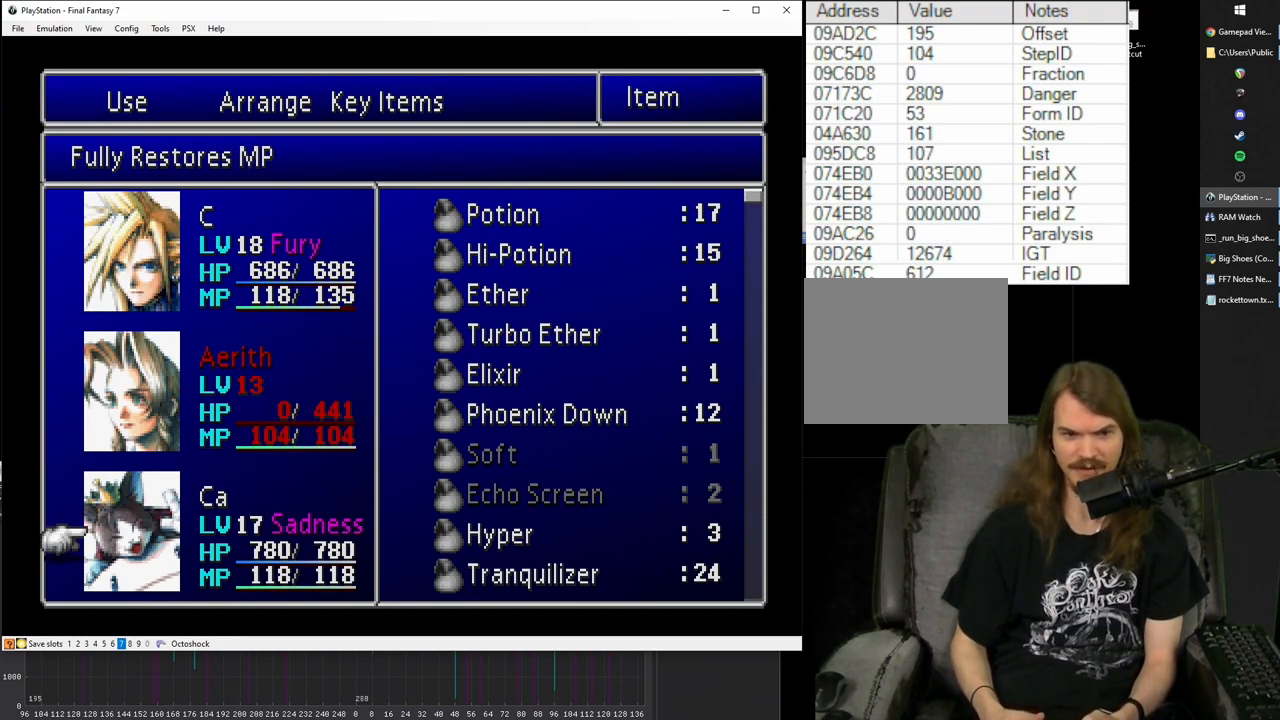
{"buttons": [], "events": [[283, "CROSS", "down"], [400, "CROSS", "up"], [450, "DPAD_DOWN", "down"], [483, "DPAD_DOWN", "up"]]}
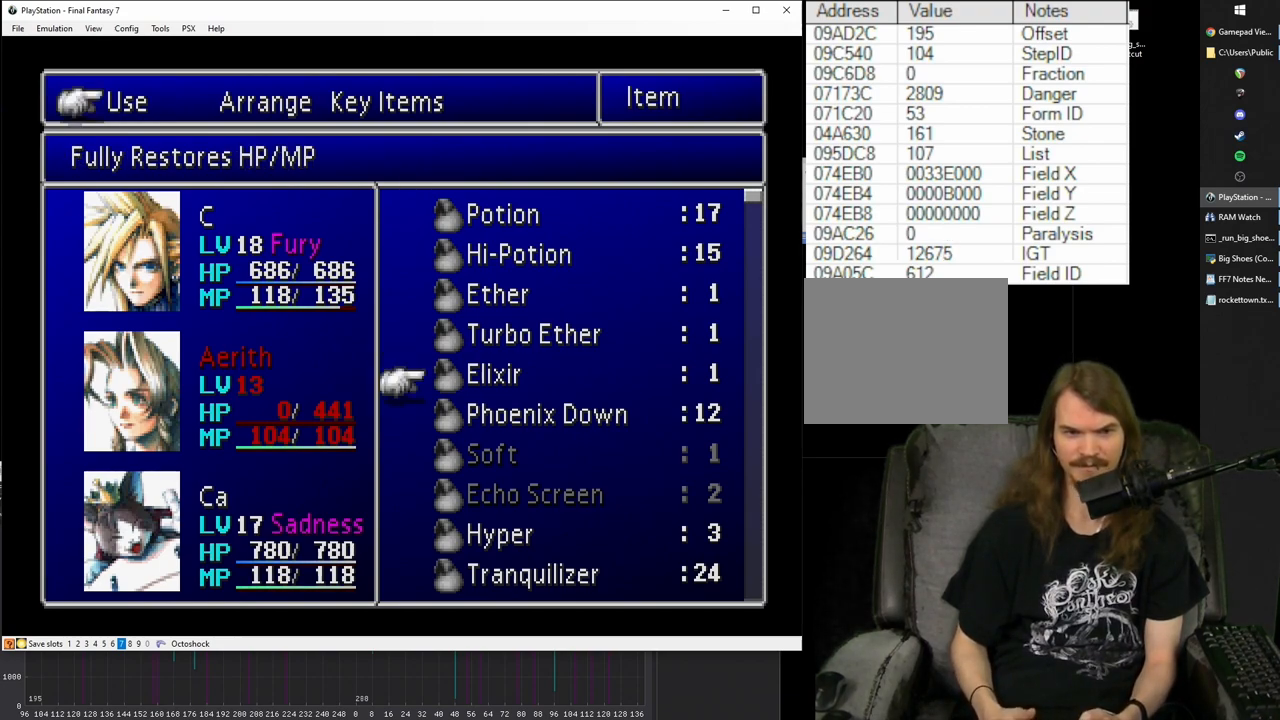
{"buttons": [], "events": [[50, "DPAD_DOWN", "down"], [167, "CIRCLE", "down"], [167, "DPAD_DOWN", "up"], [250, "CIRCLE", "up"], [300, "DPAD_UP", "down"], [383, "DPAD_UP", "up"], [417, "CIRCLE", "down"], [500, "CIRCLE", "up"]]}
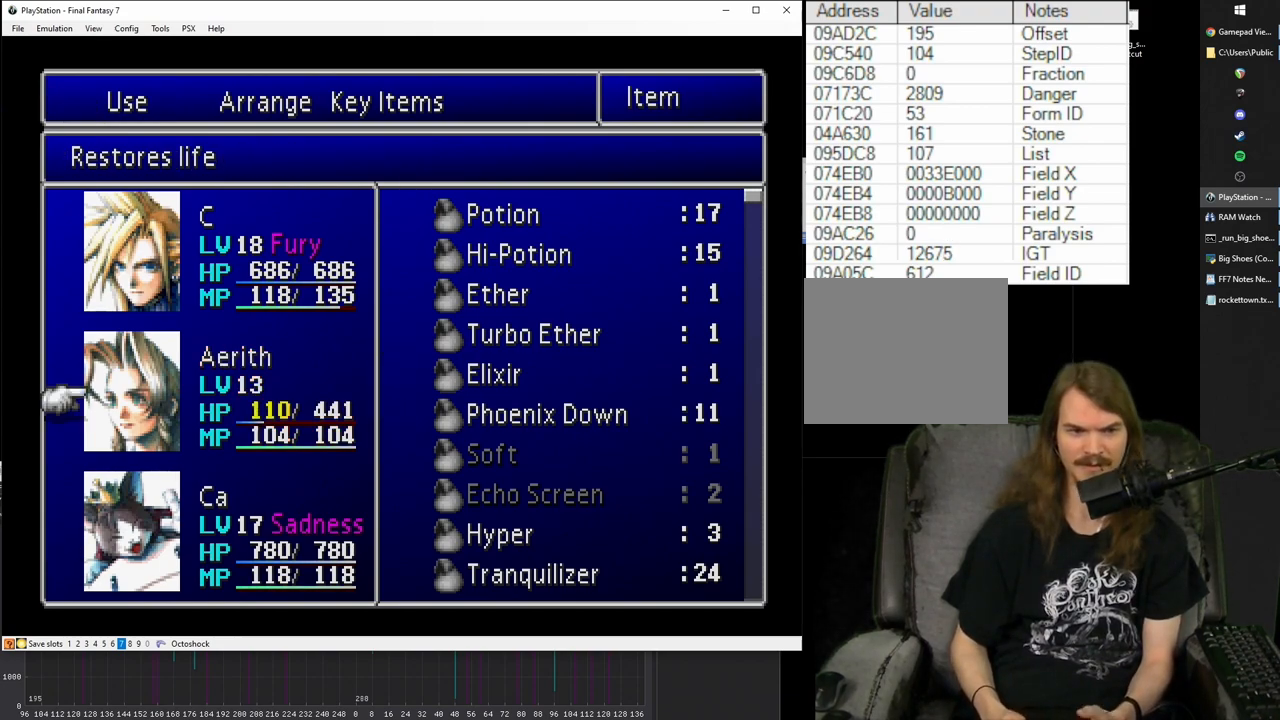
{"buttons": [], "events": [[83, "CROSS", "down"], [167, "CROSS", "up"], [250, "DPAD_DOWN", "down"], [350, "DPAD_DOWN", "up"], [417, "DPAD_DOWN", "down"], [500, "DPAD_DOWN", "up"]]}
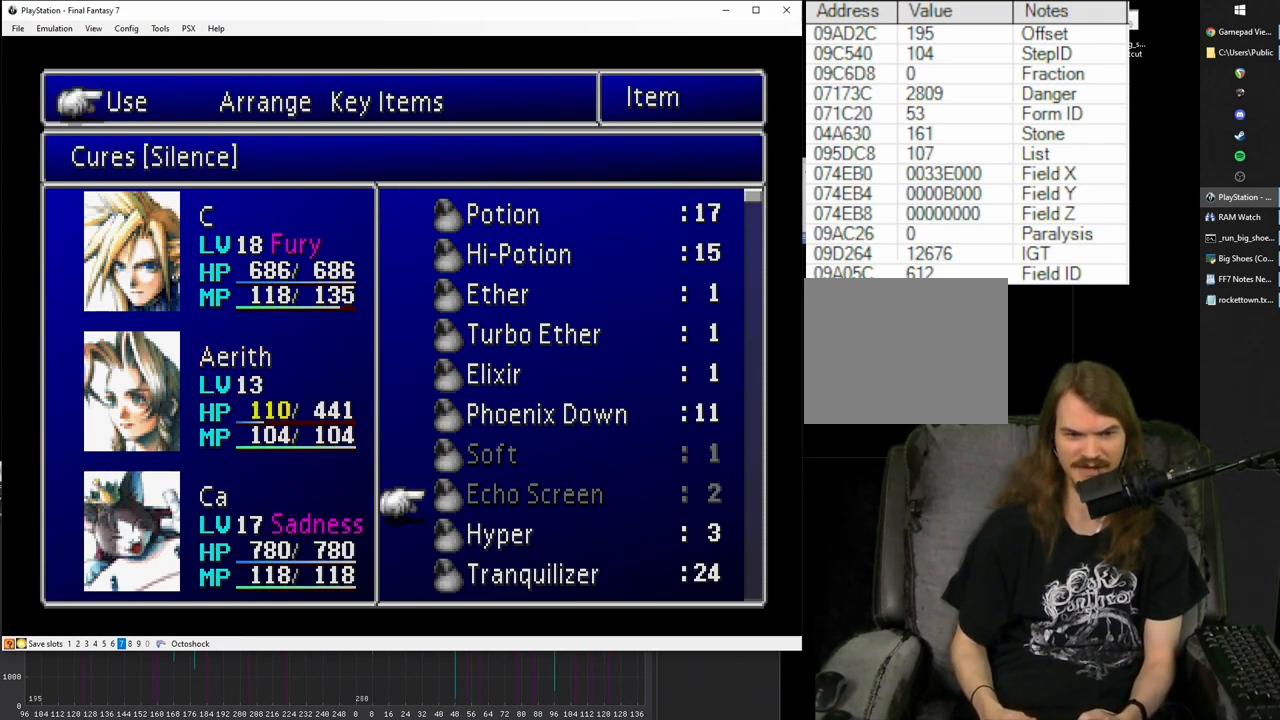
{"buttons": [], "events": [[83, "DPAD_DOWN", "down"], [183, "DPAD_DOWN", "up"], [217, "CIRCLE", "down"], [350, "CIRCLE", "up"], [400, "DPAD_DOWN", "down"], [500, "DPAD_DOWN", "up"]]}
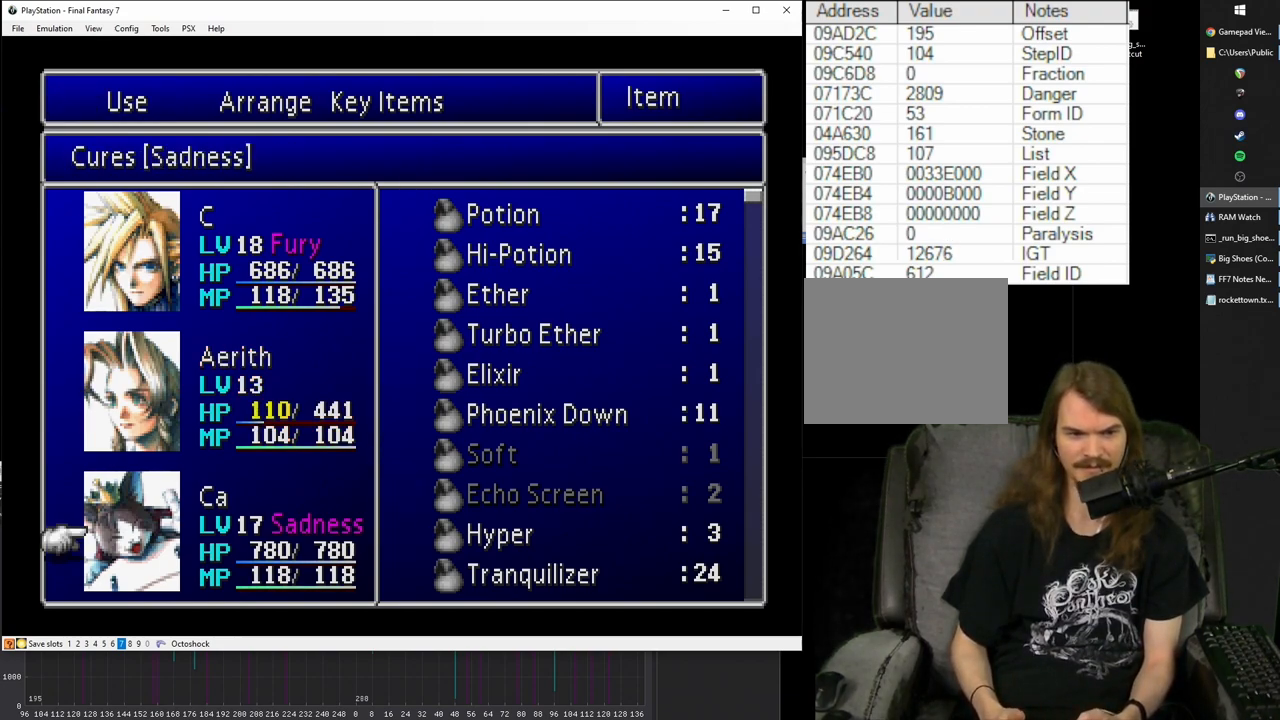
{"buttons": ["DPAD_DOWN"], "events": [[50, "CIRCLE", "down"], [150, "CIRCLE", "up"], [200, "CIRCLE", "down"], [283, "CIRCLE", "up"], [350, "CROSS", "down"], [450, "CROSS", "up"], [483, "DPAD_DOWN", "down"]]}
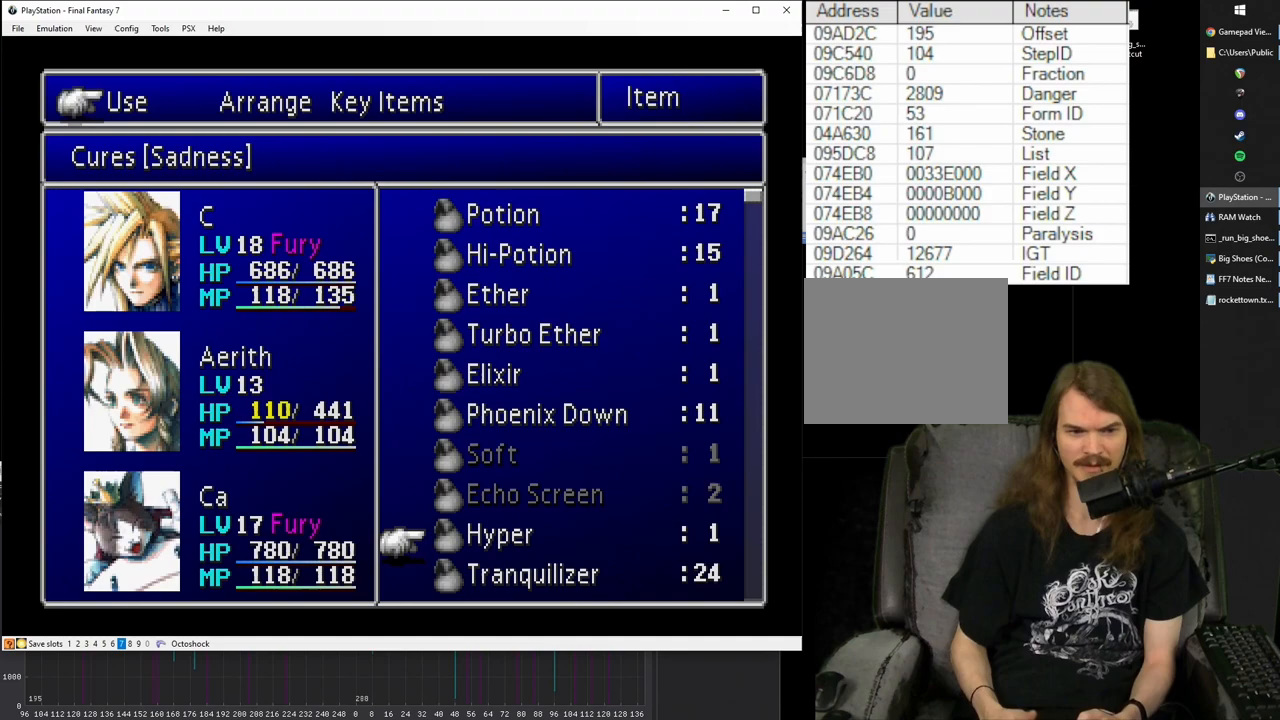
{"buttons": [], "events": [[67, "CIRCLE", "down"], [67, "DPAD_DOWN", "up"], [167, "CIRCLE", "up"], [250, "DPAD_UP", "down"], [317, "DPAD_UP", "up"], [417, "DPAD_UP", "down"], [500, "DPAD_UP", "up"]]}
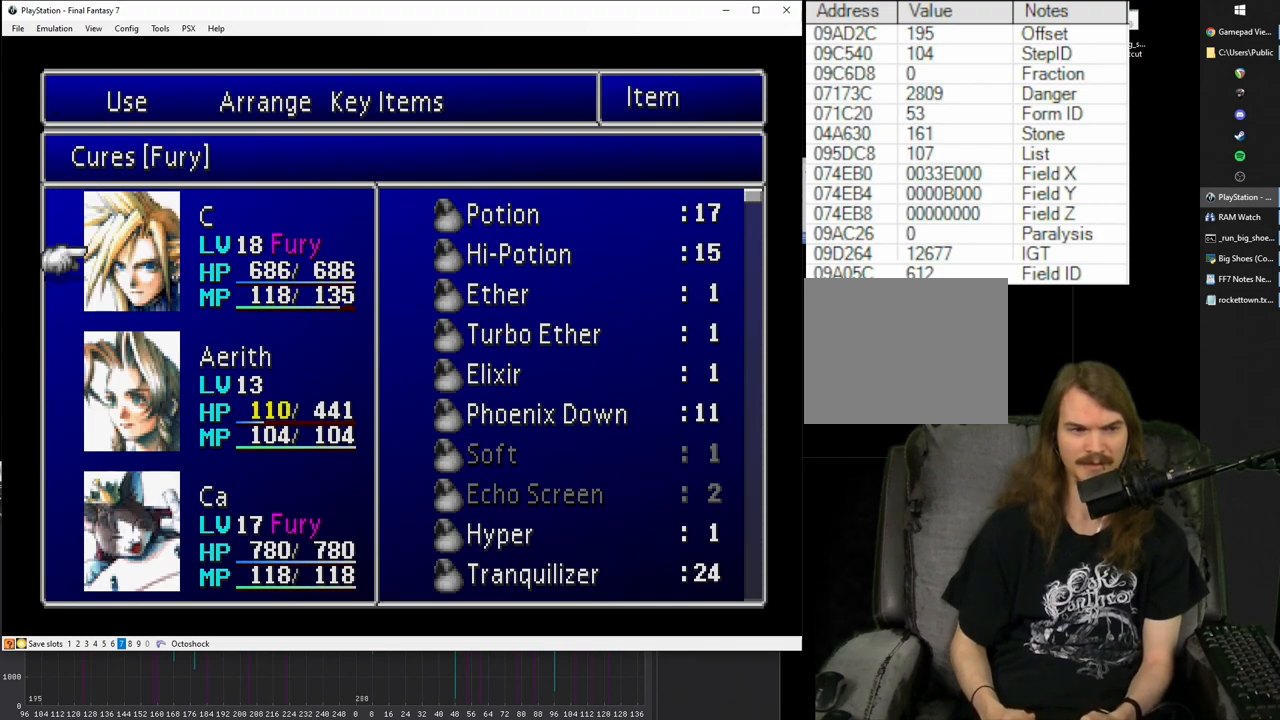
{"buttons": ["CROSS"], "events": [[67, "CIRCLE", "down"], [167, "CIRCLE", "up"], [250, "CIRCLE", "down"], [350, "CIRCLE", "up"], [450, "CROSS", "down"]]}